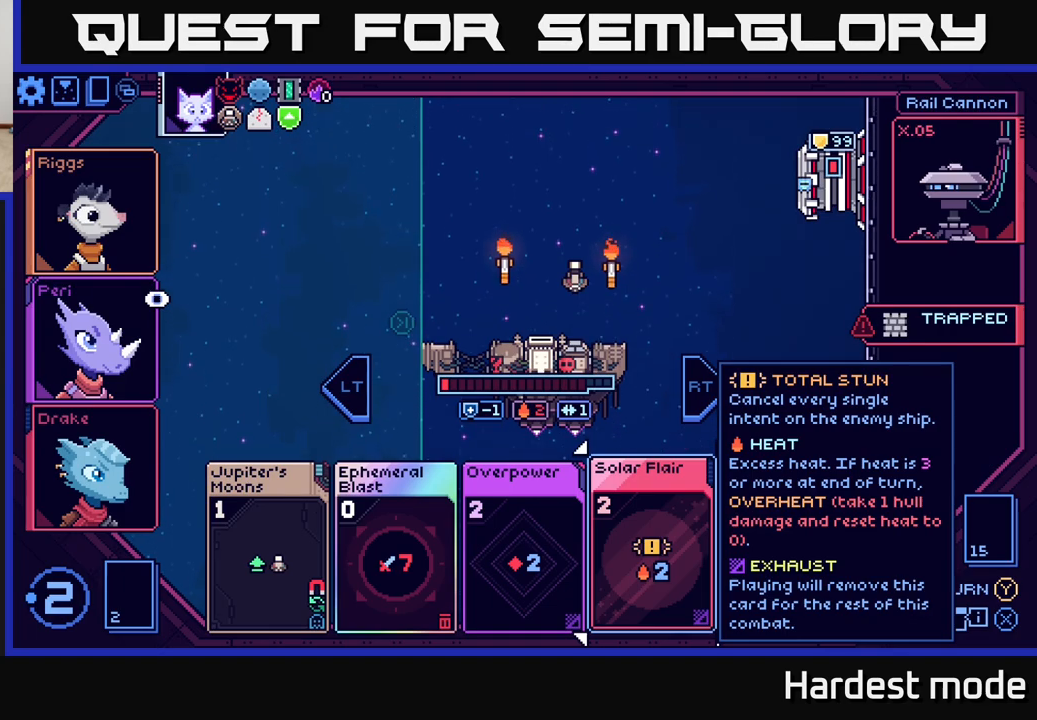
Gameplay with a controller (Xbox layout); each line is a JSON object with the inputs held at the frame after it. "events" lists button and stick changes between this image and that frame as [ms after this image, input, new state], when the widget could be followed in between.
{"buttons": [], "left_stick": "center", "right_stick": "center", "events": []}
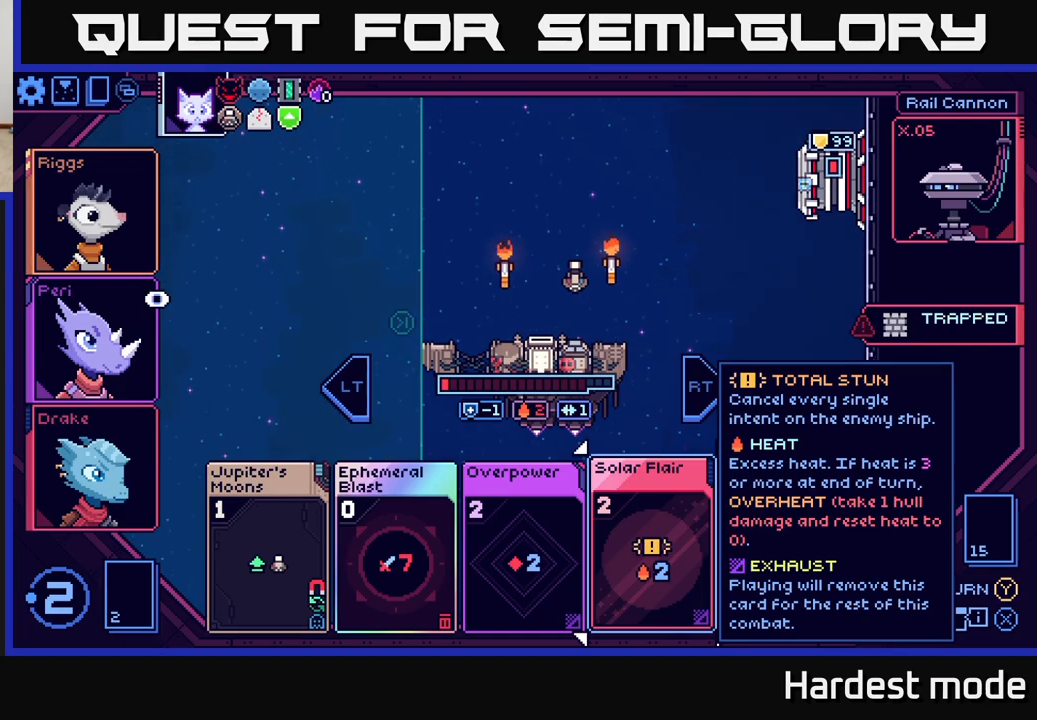
{"buttons": [], "left_stick": "center", "right_stick": "center", "events": []}
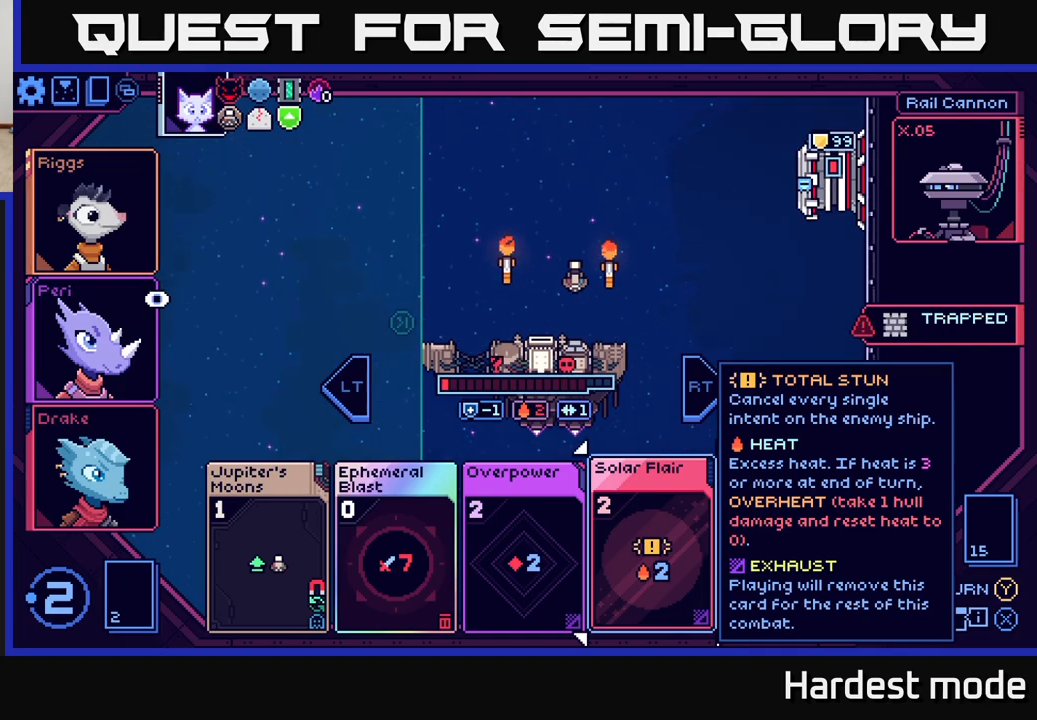
{"buttons": [], "left_stick": "center", "right_stick": "center", "events": []}
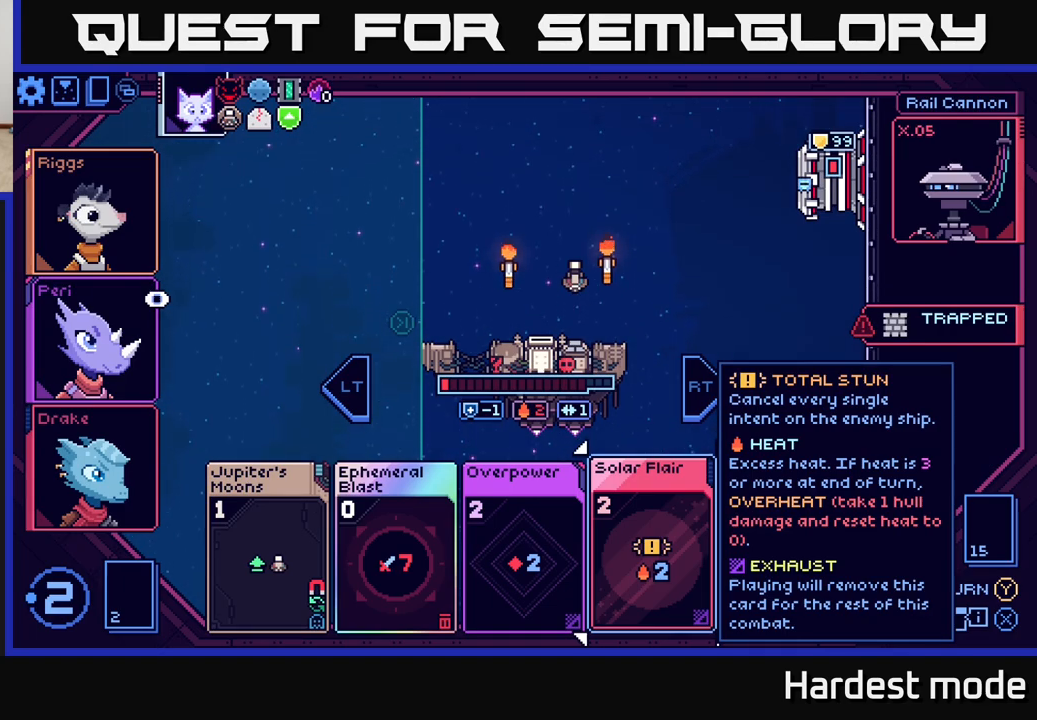
{"buttons": [], "left_stick": "center", "right_stick": "center", "events": []}
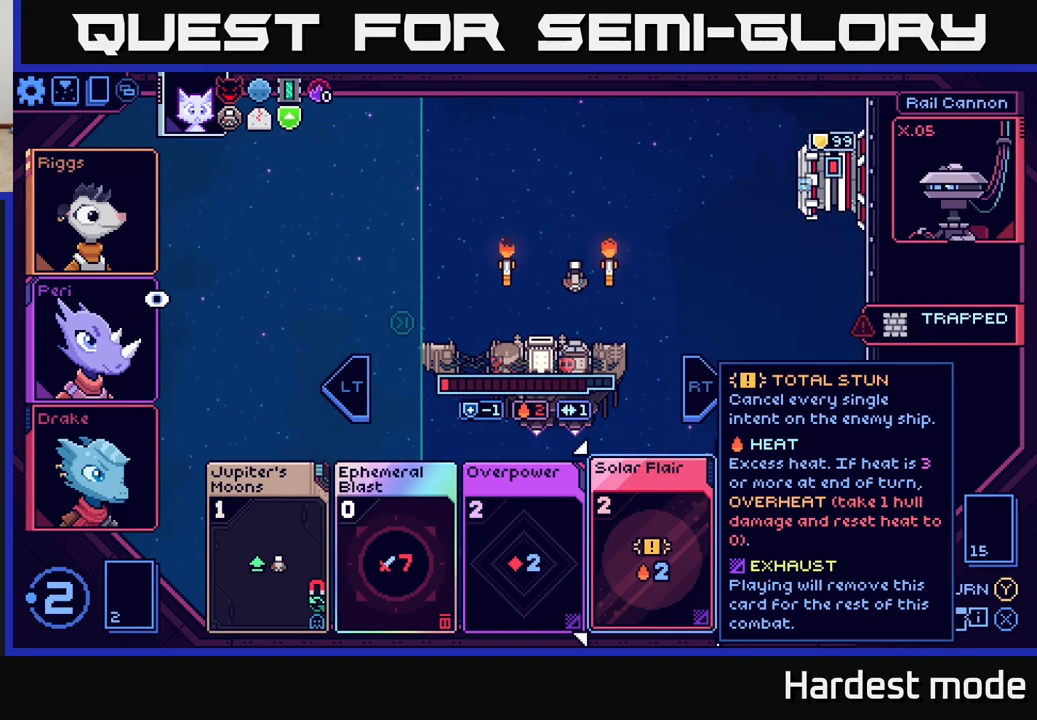
{"buttons": [], "left_stick": "center", "right_stick": "center", "events": []}
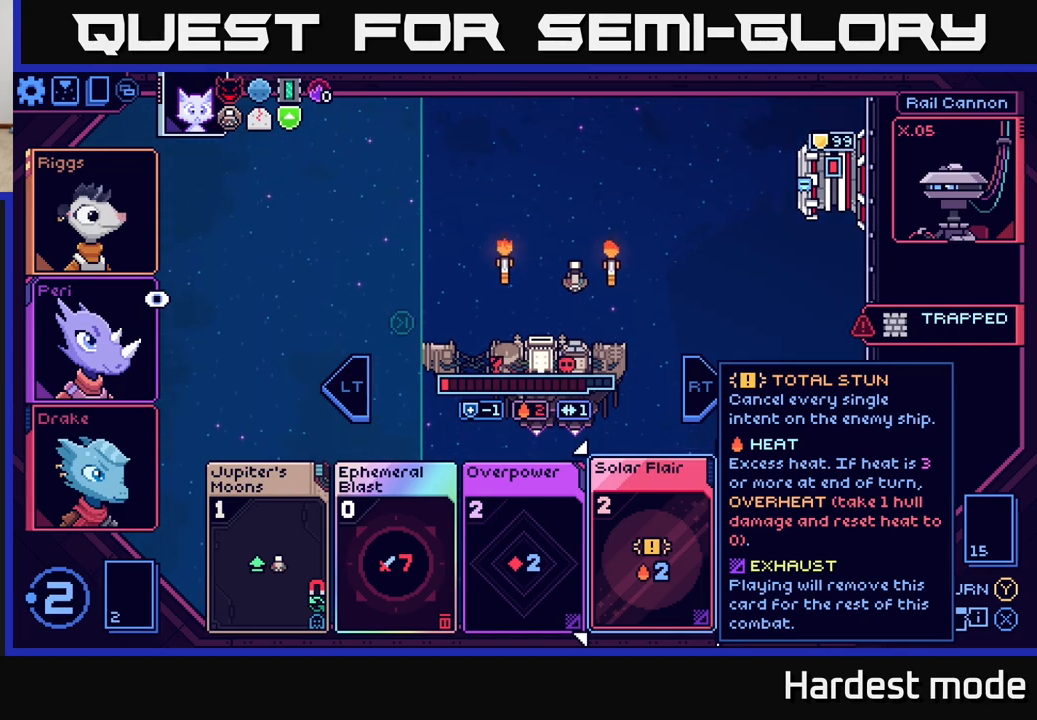
{"buttons": [], "left_stick": "center", "right_stick": "center", "events": []}
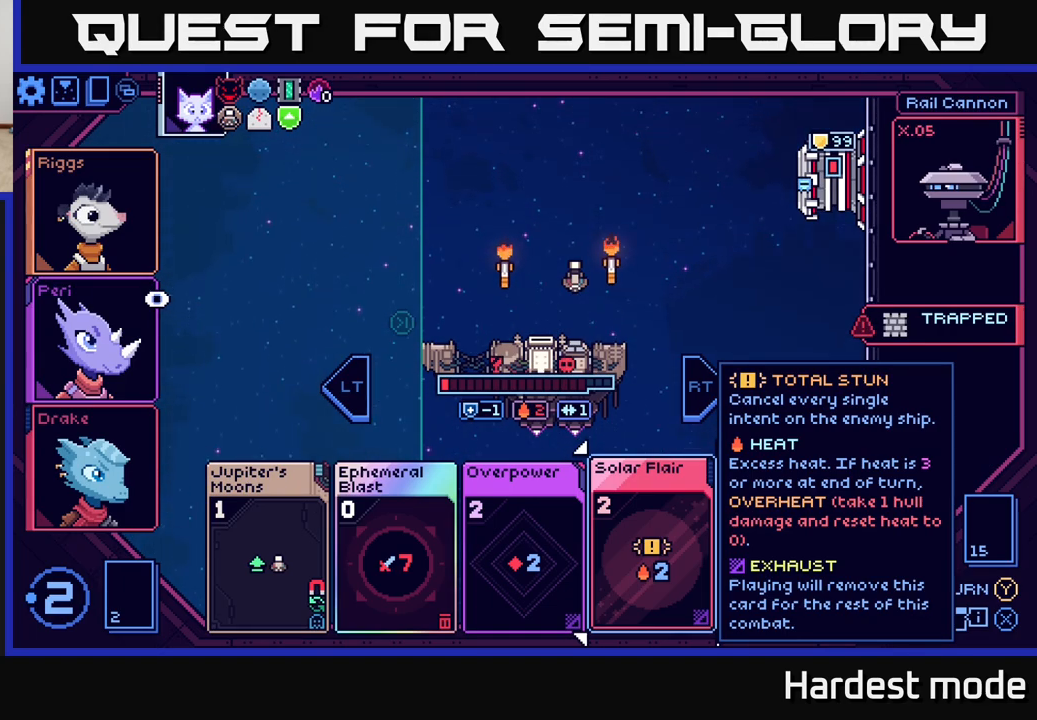
{"buttons": [], "left_stick": "center", "right_stick": "center", "events": [[200, "left_stick", "right"], [367, "left_stick", "center"]]}
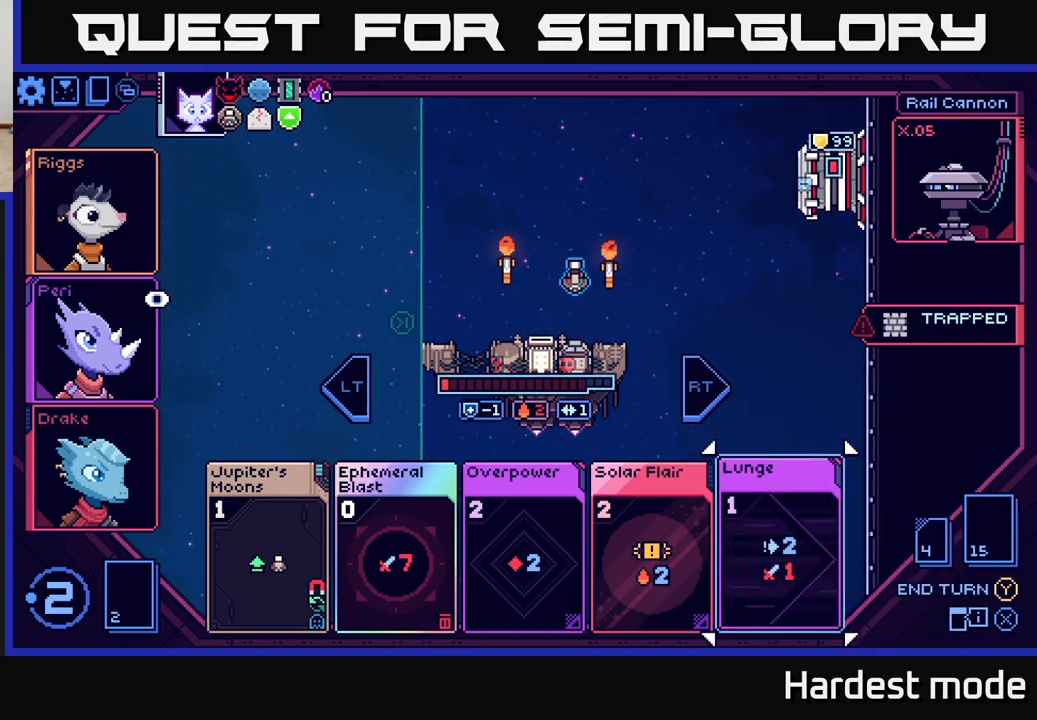
{"buttons": [], "left_stick": "center", "right_stick": "center", "events": []}
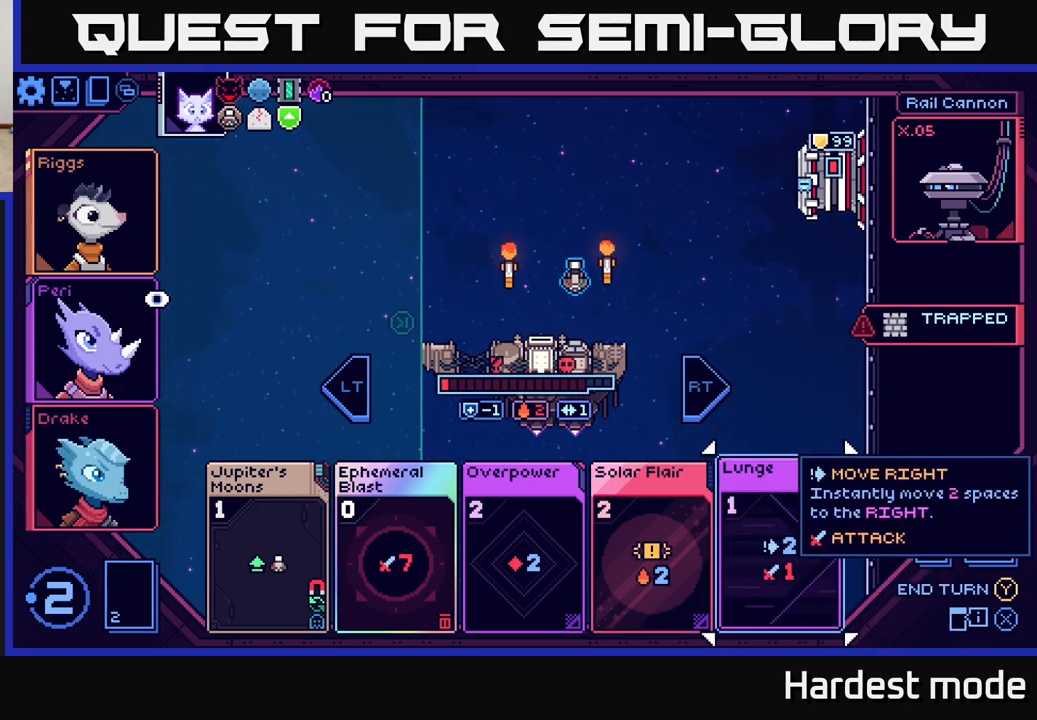
{"buttons": [], "left_stick": "center", "right_stick": "center", "events": []}
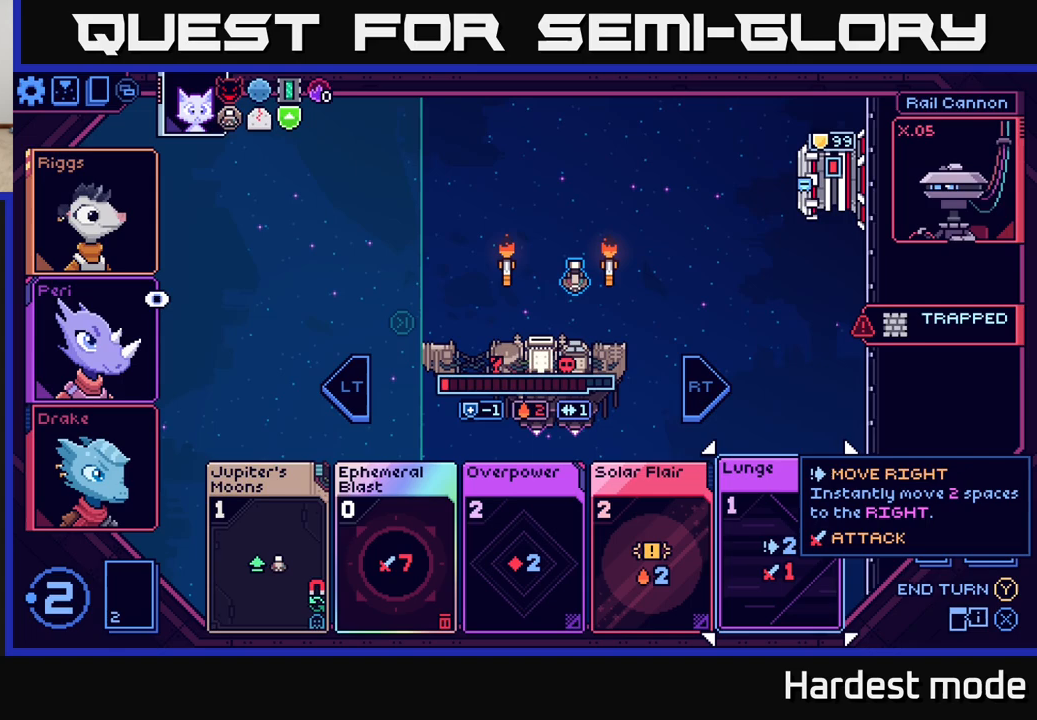
{"buttons": [], "left_stick": "center", "right_stick": "center", "events": []}
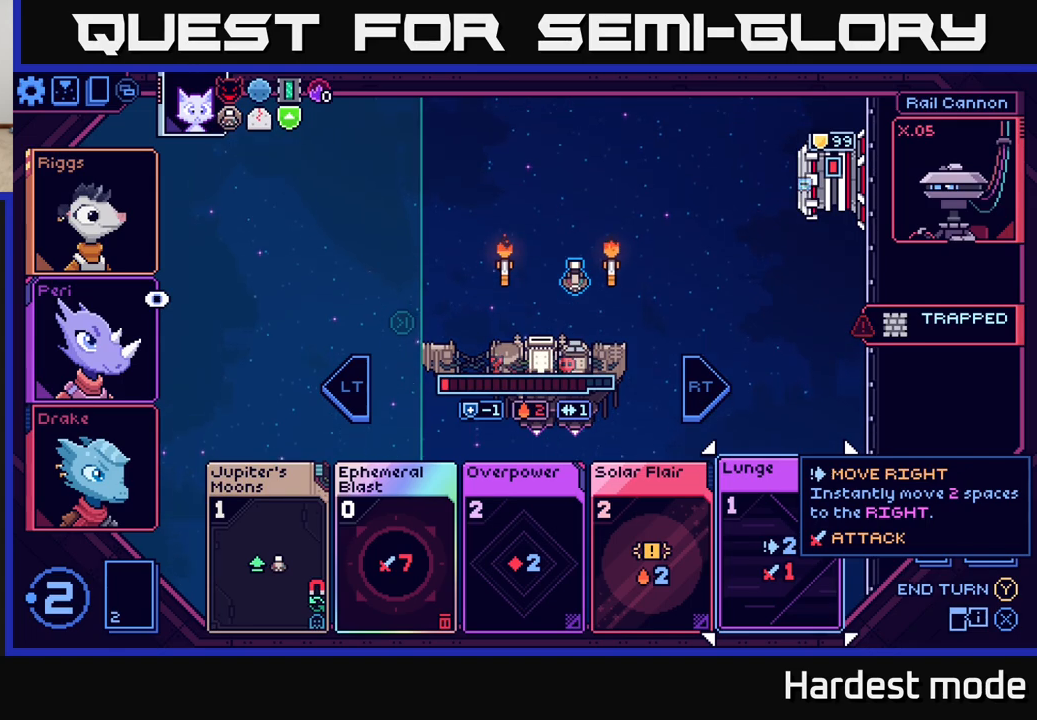
{"buttons": [], "left_stick": "center", "right_stick": "center", "events": [[150, "left_stick", "left"], [333, "left_stick", "center"]]}
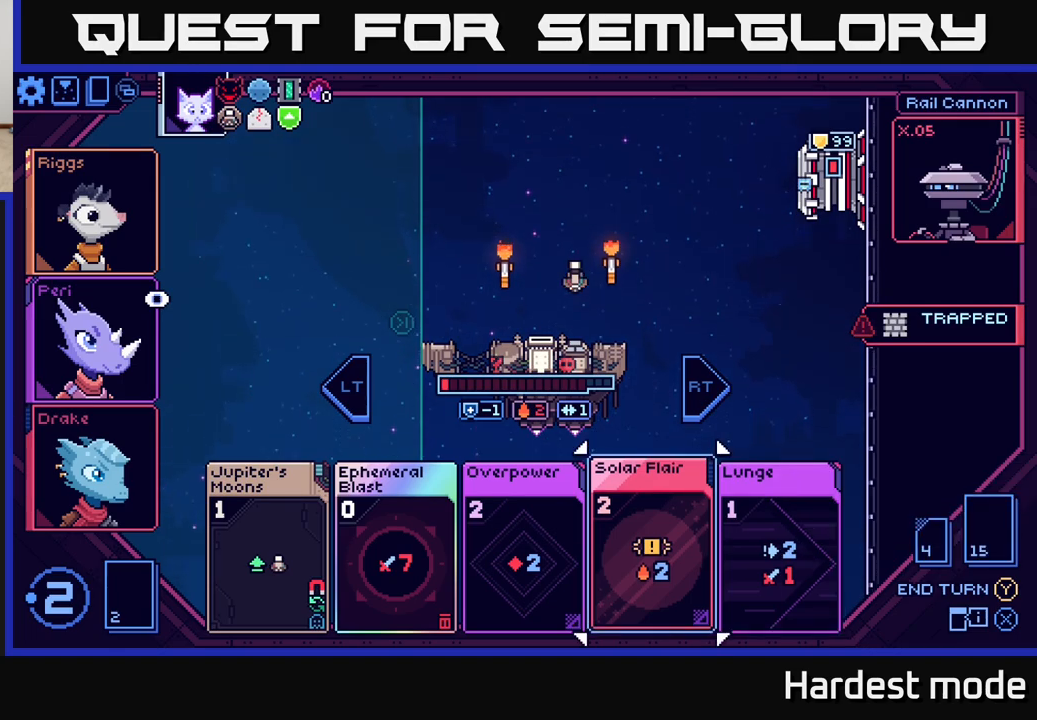
{"buttons": [], "left_stick": "center", "right_stick": "center", "events": [[67, "left_stick", "right"], [233, "left_stick", "center"]]}
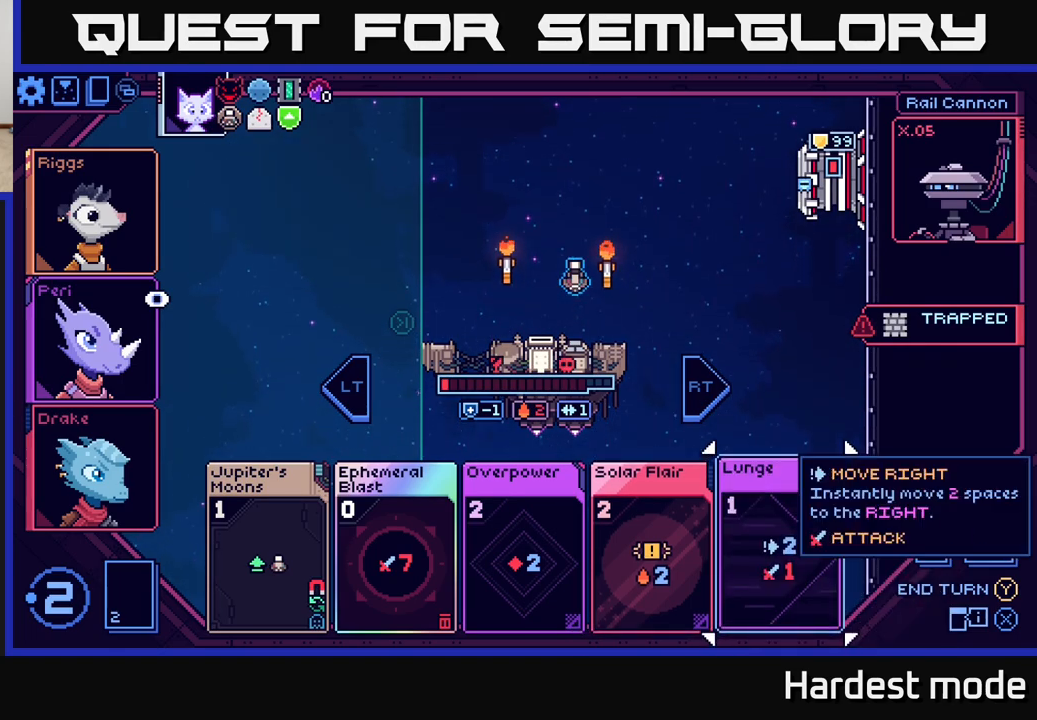
{"buttons": [], "left_stick": "left", "right_stick": "center", "events": [[433, "left_stick", "left"]]}
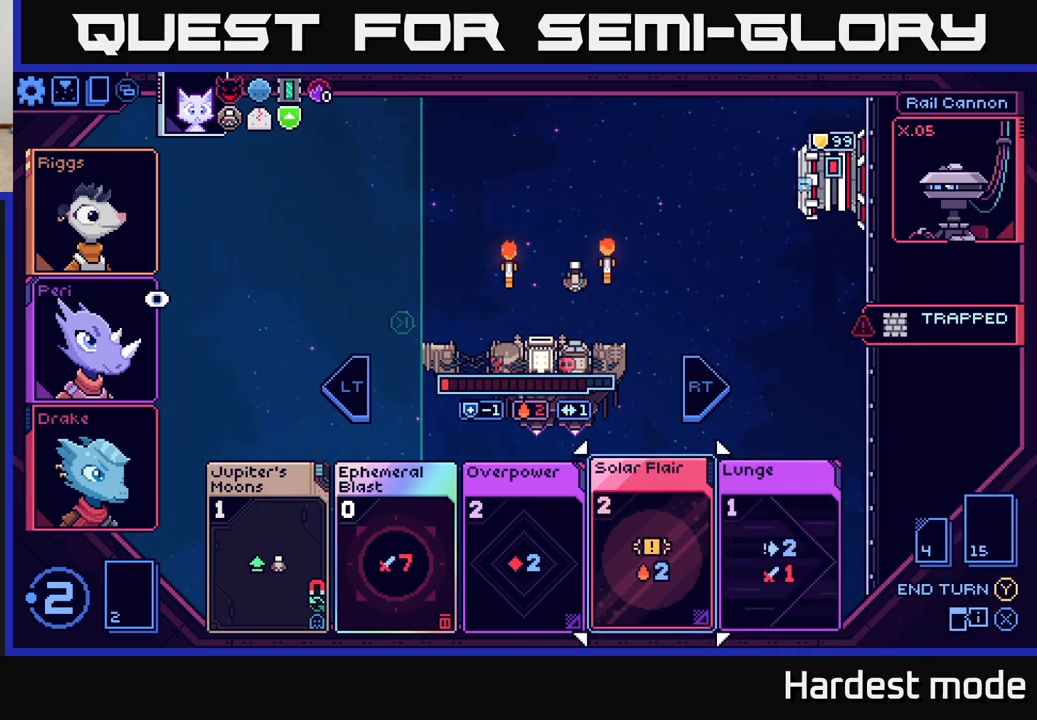
{"buttons": [], "left_stick": "center", "right_stick": "center", "events": [[100, "left_stick", "center"], [283, "left_stick", "left"], [450, "left_stick", "center"]]}
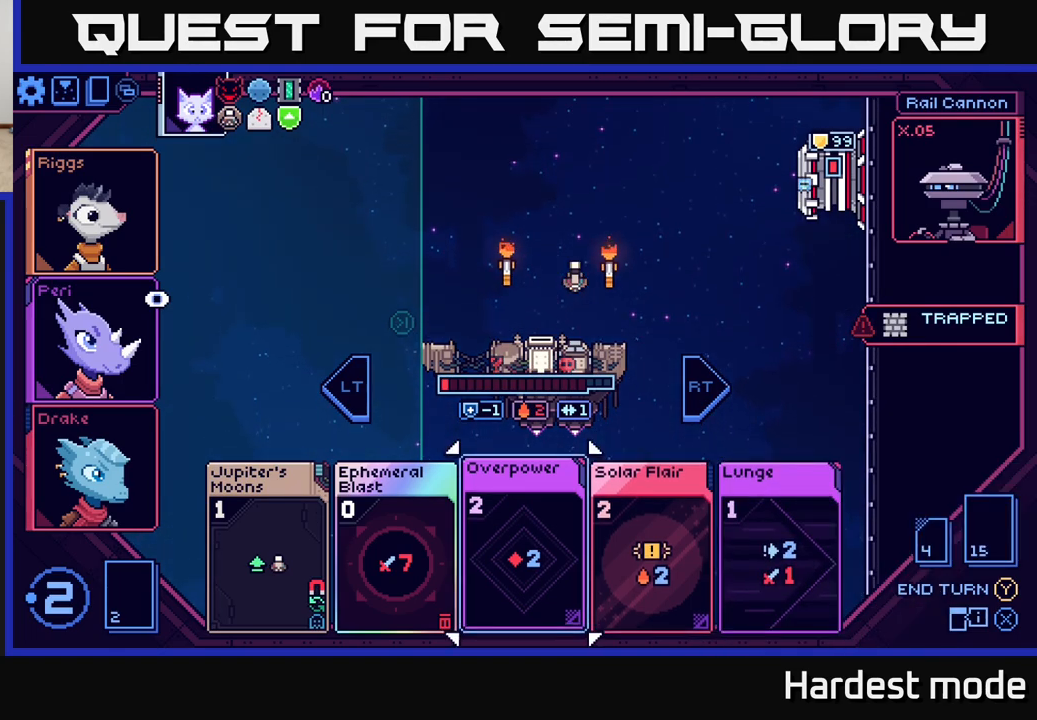
{"buttons": [], "left_stick": "center", "right_stick": "center", "events": [[33, "left_stick", "left"], [183, "left_stick", "center"]]}
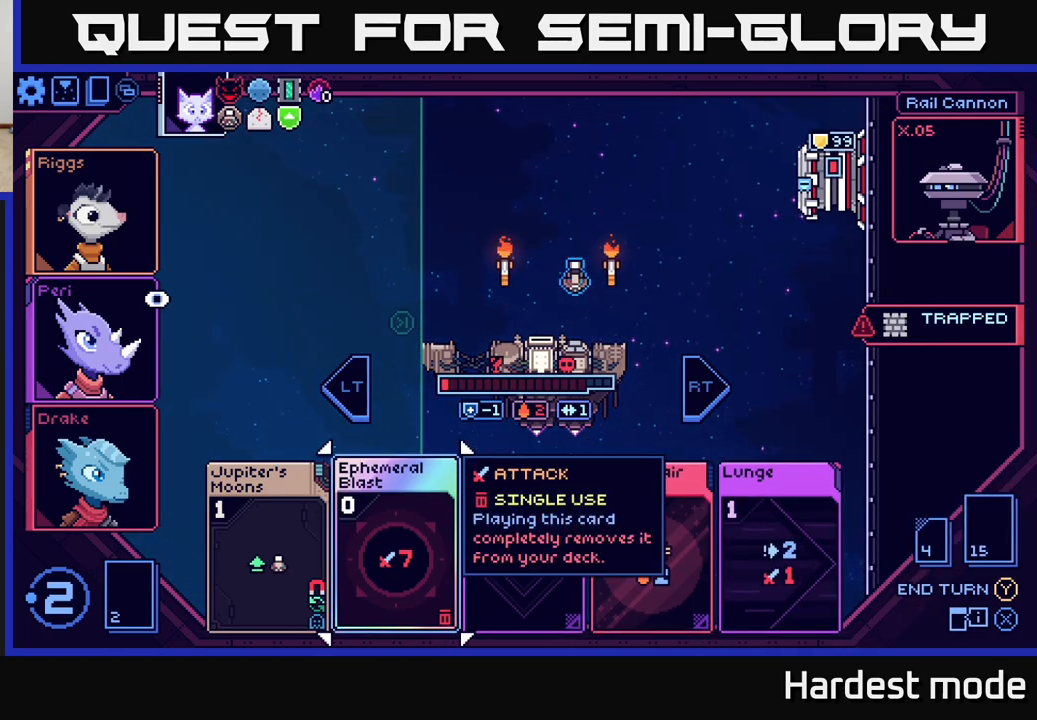
{"buttons": [], "left_stick": "right", "right_stick": "center", "events": [[467, "left_stick", "right"]]}
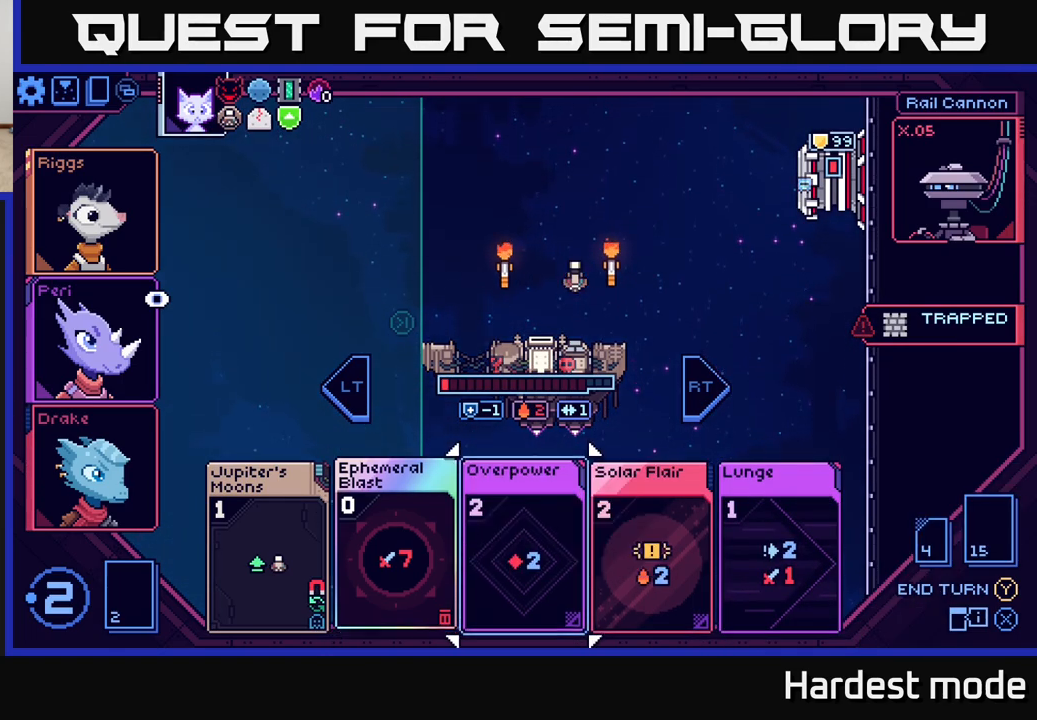
{"buttons": [], "left_stick": "center", "right_stick": "center", "events": [[150, "left_stick", "center"], [283, "left_stick", "left"], [450, "left_stick", "center"]]}